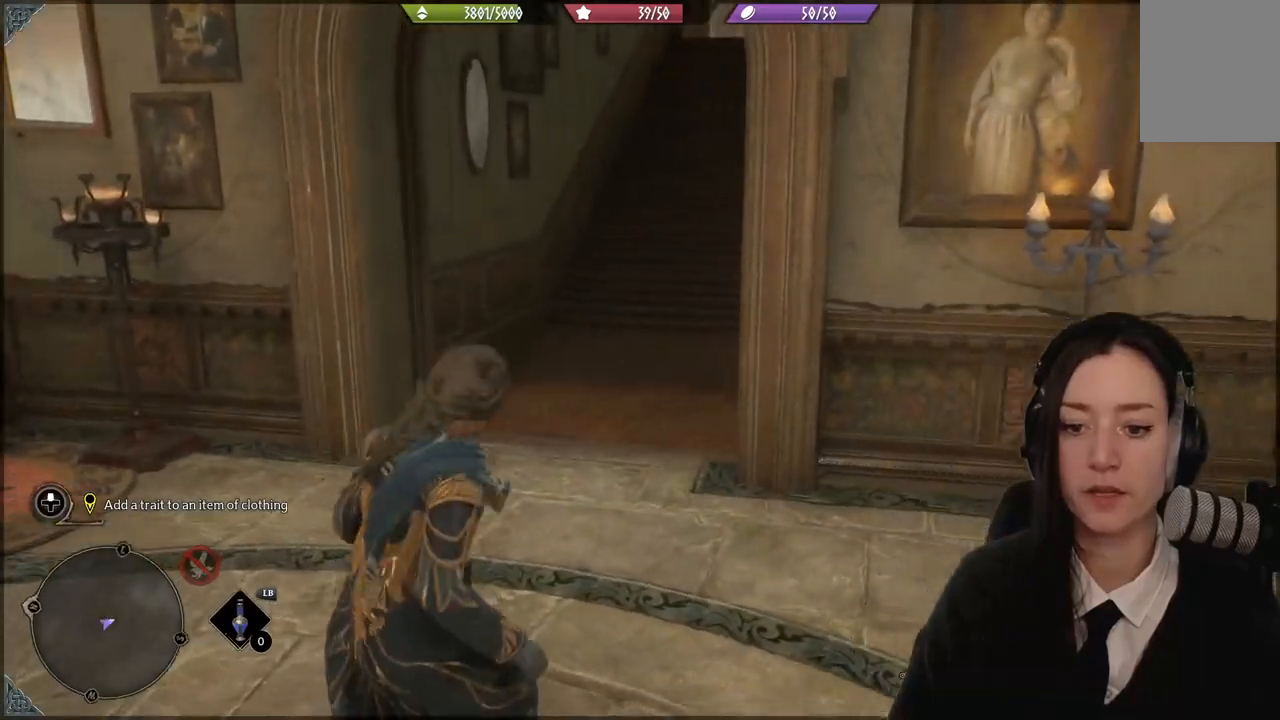
Gameplay with a controller (Xbox layout); each line is a JSON object with the inputs held at the frame after it. "events" lists button and stick changes between this image and that frame as [ms after this image, input, new state], when the widget could be followed in between.
{"buttons": [], "left_stick": "center", "right_stick": "right", "events": [[267, "left_stick", "center"]]}
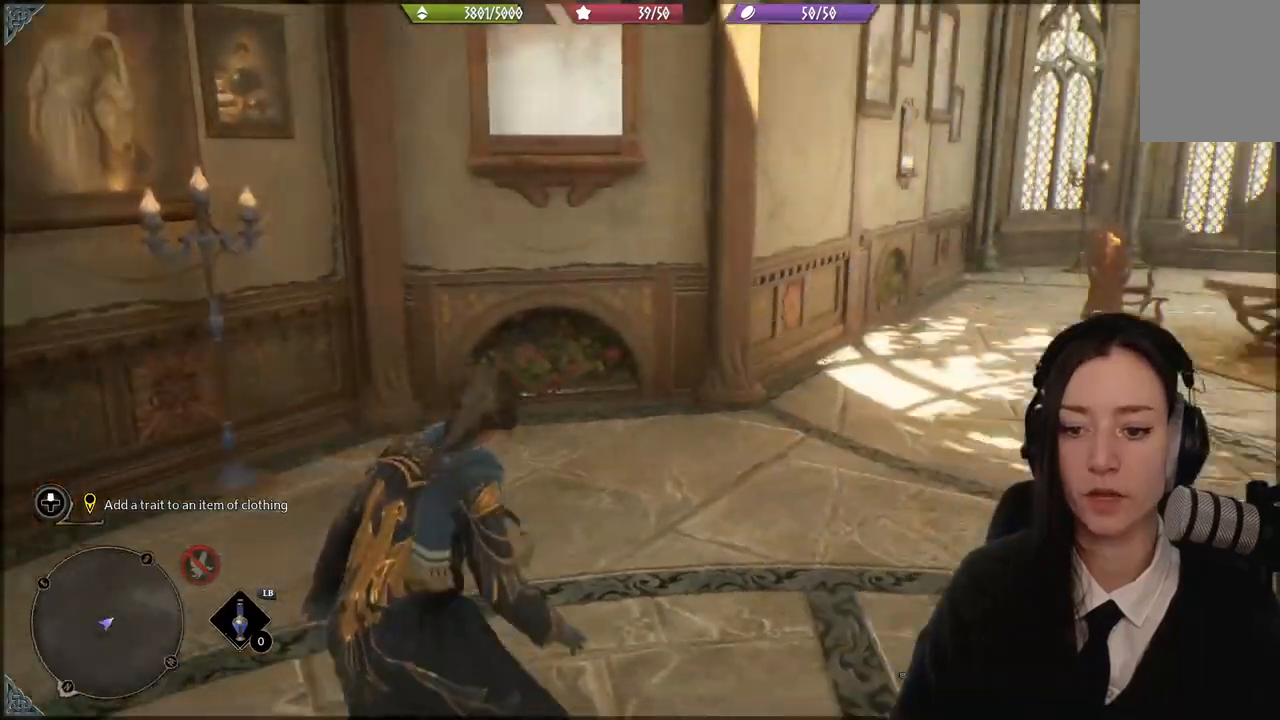
{"buttons": [], "left_stick": "up-right", "right_stick": "center", "events": [[401, "left_stick", "up-right"], [434, "right_stick", "center"]]}
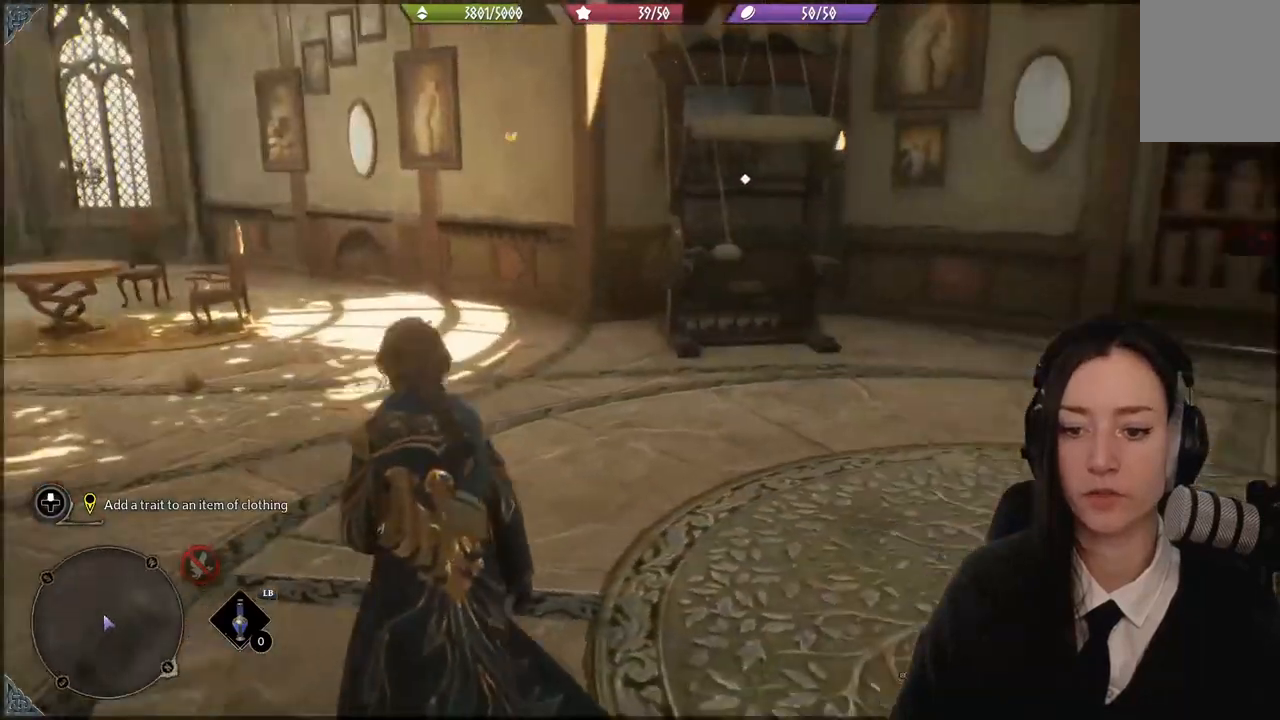
{"buttons": [], "left_stick": "up", "right_stick": "center", "events": [[33, "left_stick", "up"]]}
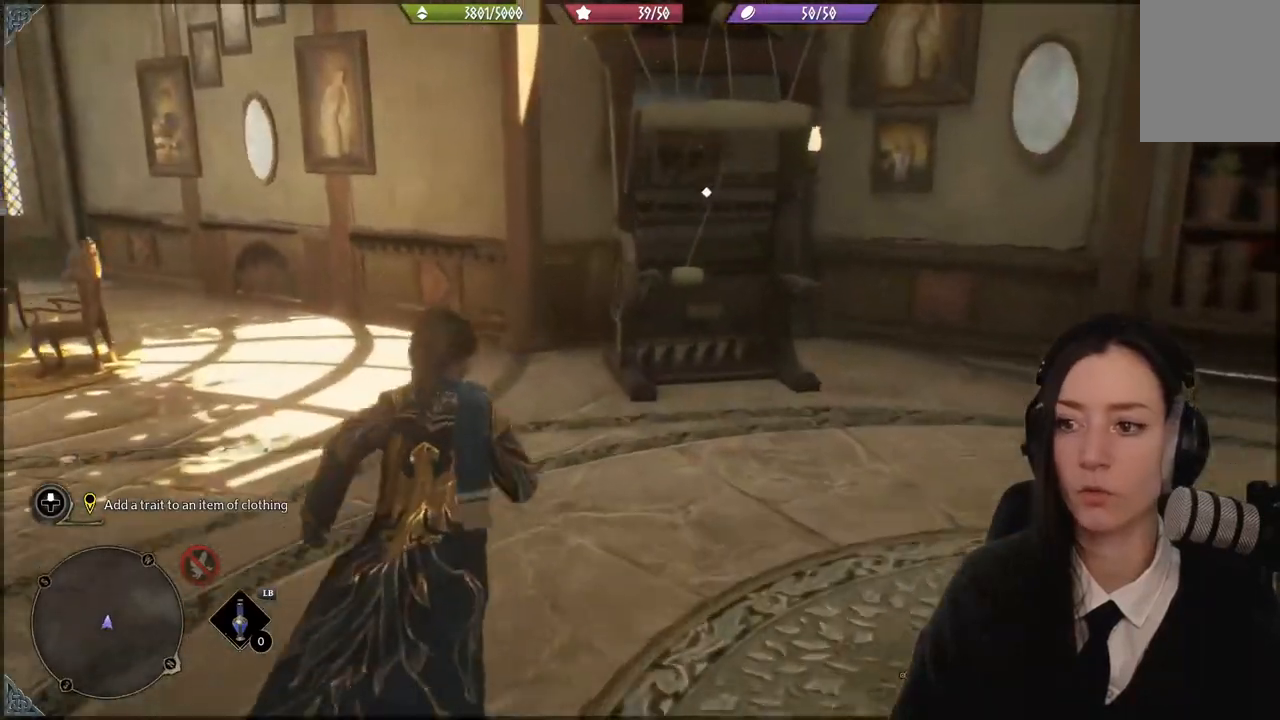
{"buttons": [], "left_stick": "up", "right_stick": "center", "events": [[34, "left_stick", "up-right"], [134, "right_stick", "down-left"], [367, "right_stick", "center"], [467, "left_stick", "up"]]}
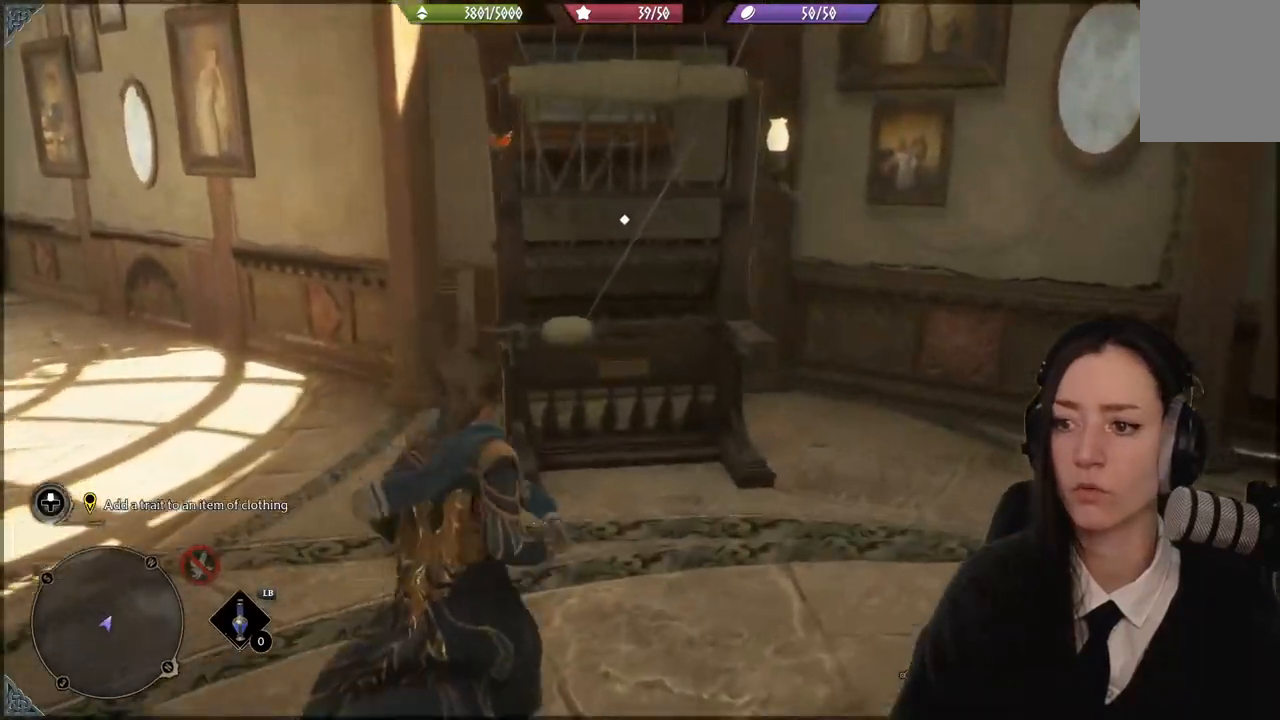
{"buttons": ["X"], "left_stick": "center", "right_stick": "center", "events": [[200, "left_stick", "center"], [500, "X", "down"]]}
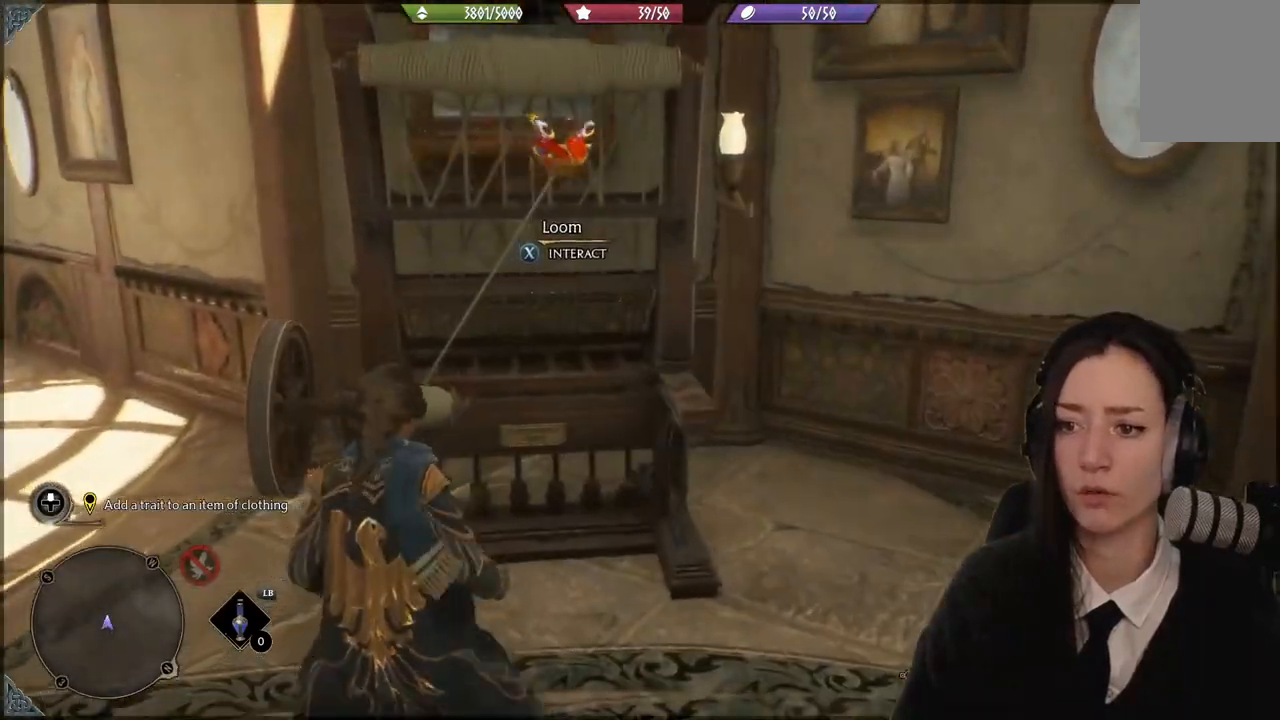
{"buttons": [], "left_stick": "center", "right_stick": "center", "events": [[34, "X", "up"]]}
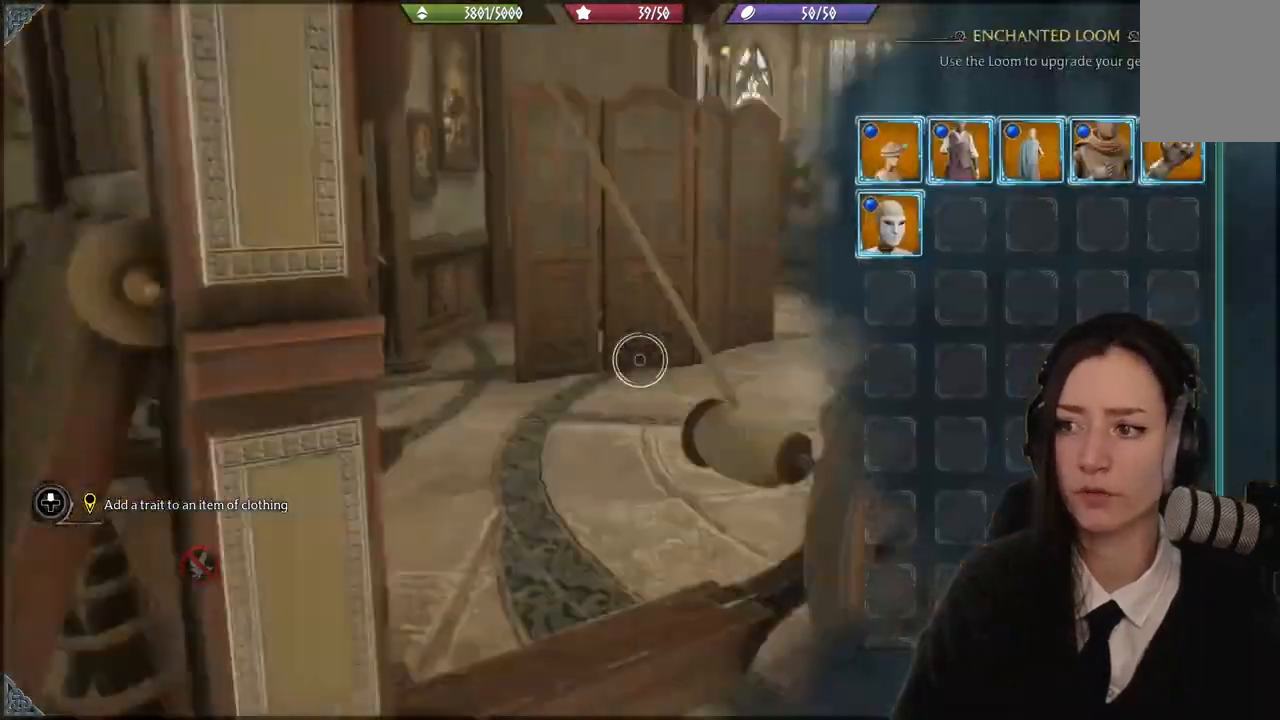
{"buttons": [], "left_stick": "up", "right_stick": "center", "events": [[467, "left_stick", "up"]]}
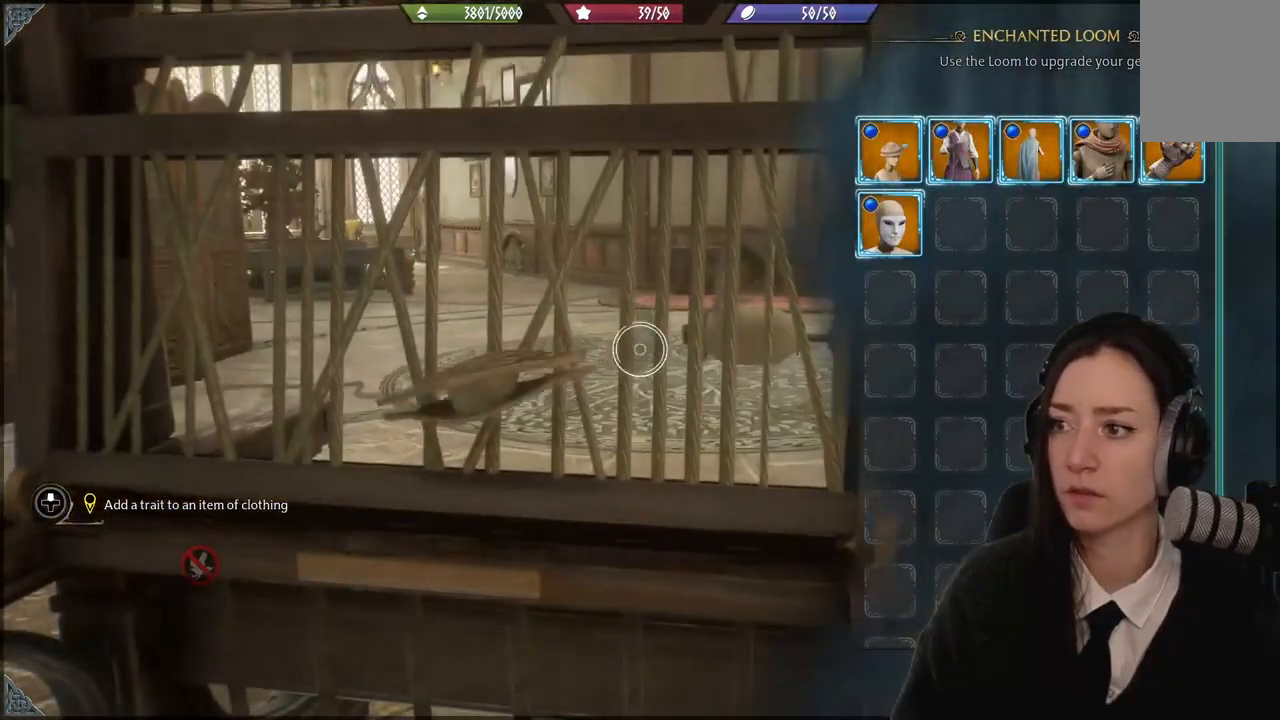
{"buttons": [], "left_stick": "right", "right_stick": "center", "events": [[267, "left_stick", "center"], [334, "left_stick", "right"]]}
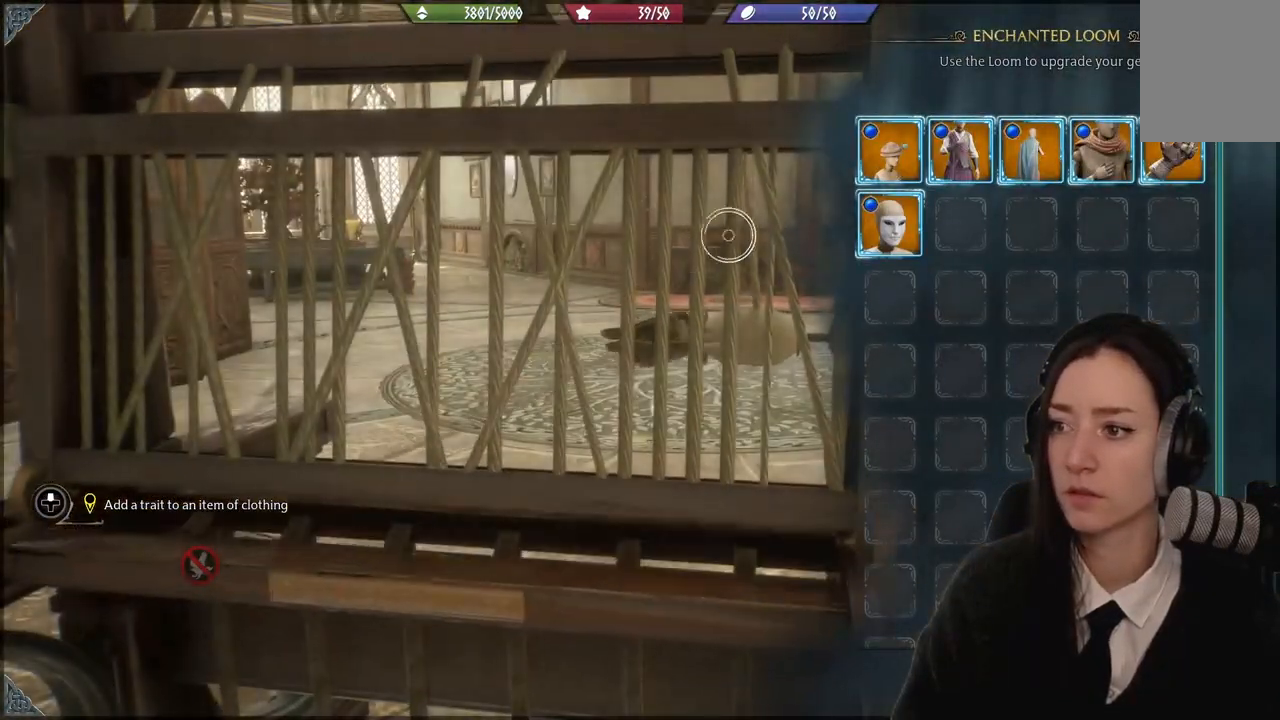
{"buttons": [], "left_stick": "right", "right_stick": "center", "events": []}
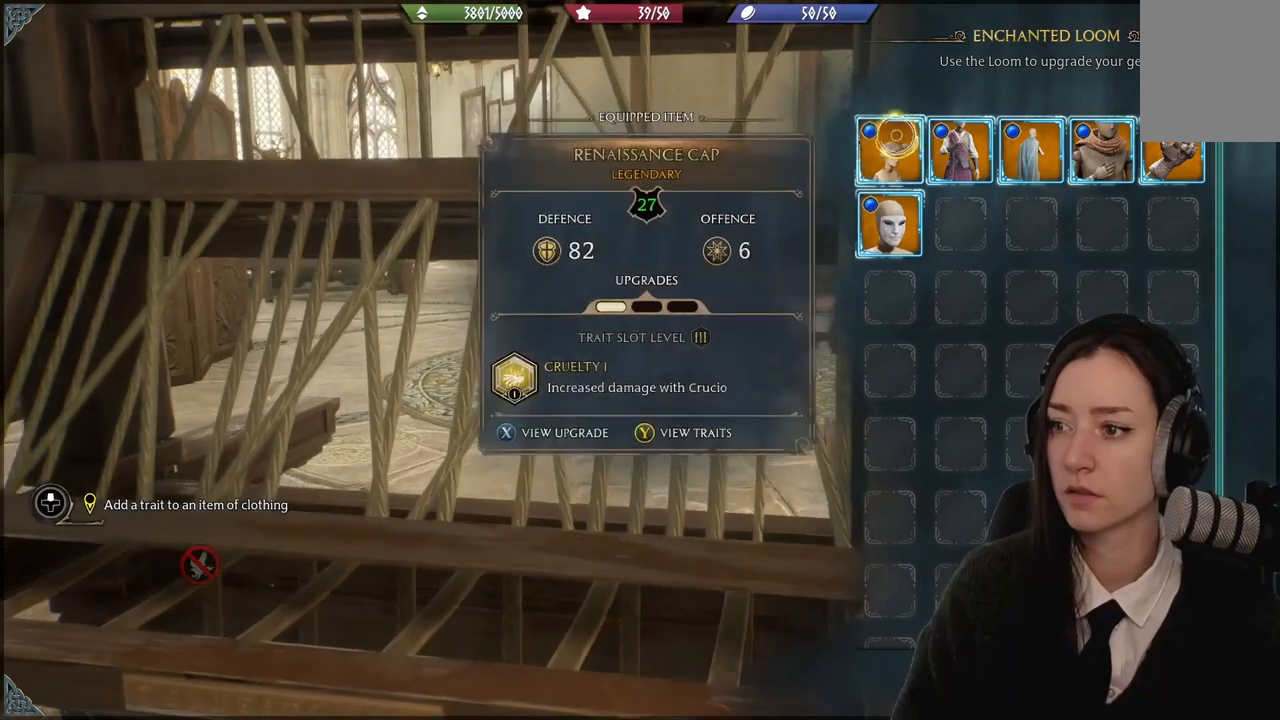
{"buttons": [], "left_stick": "center", "right_stick": "center", "events": [[67, "left_stick", "center"]]}
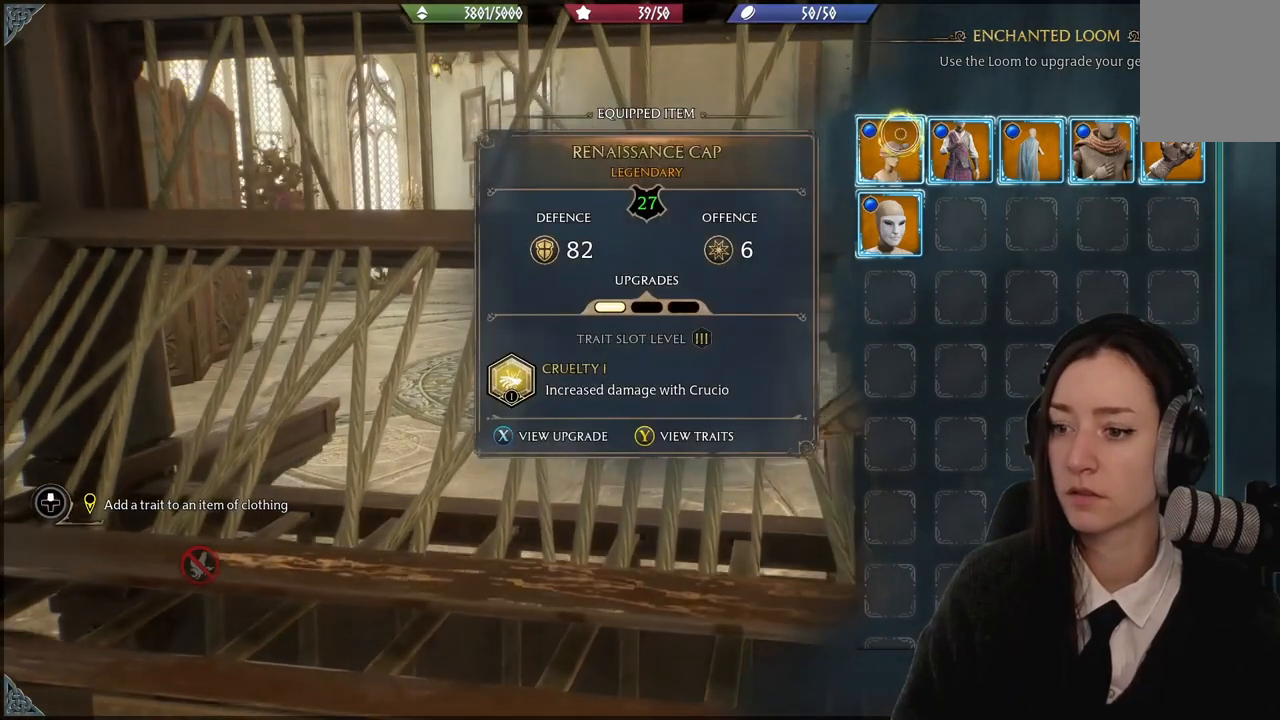
{"buttons": [], "left_stick": "center", "right_stick": "center", "events": []}
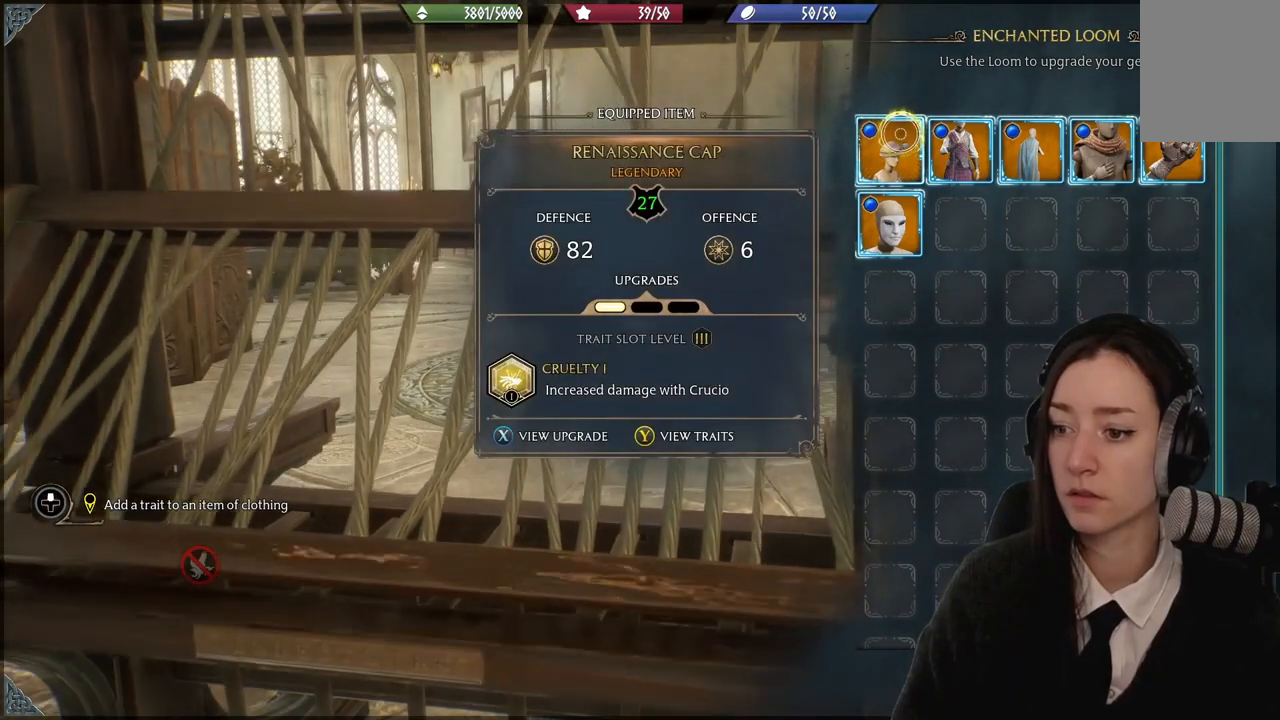
{"buttons": [], "left_stick": "center", "right_stick": "center", "events": [[401, "Y", "down"], [501, "Y", "up"]]}
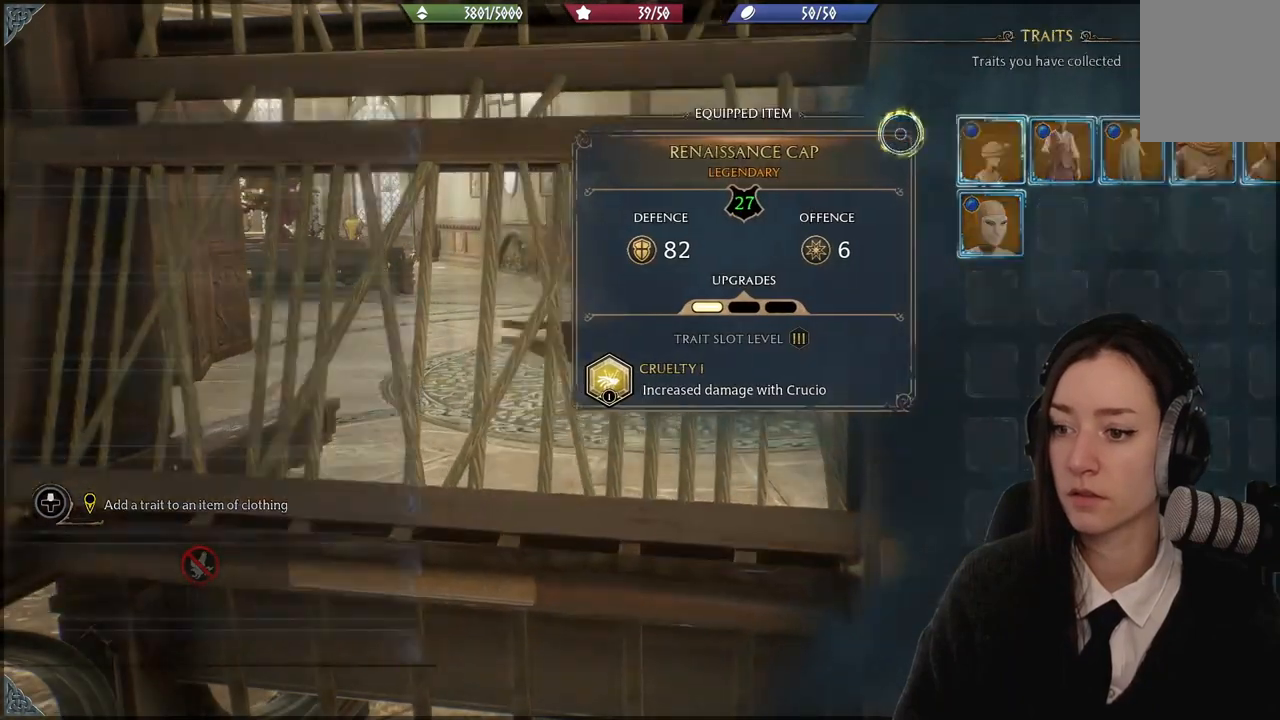
{"buttons": [], "left_stick": "center", "right_stick": "center", "events": []}
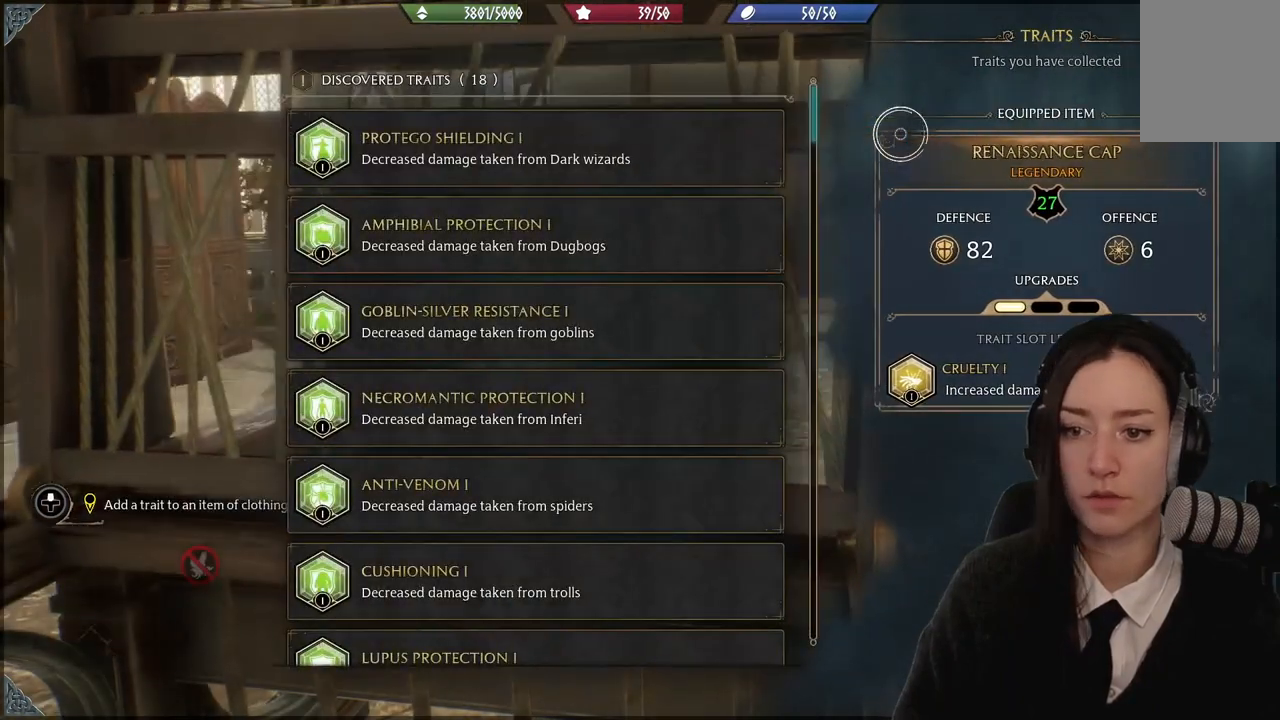
{"buttons": [], "left_stick": "up-left", "right_stick": "center", "events": [[34, "left_stick", "down-left"], [267, "left_stick", "left"], [401, "left_stick", "up-left"]]}
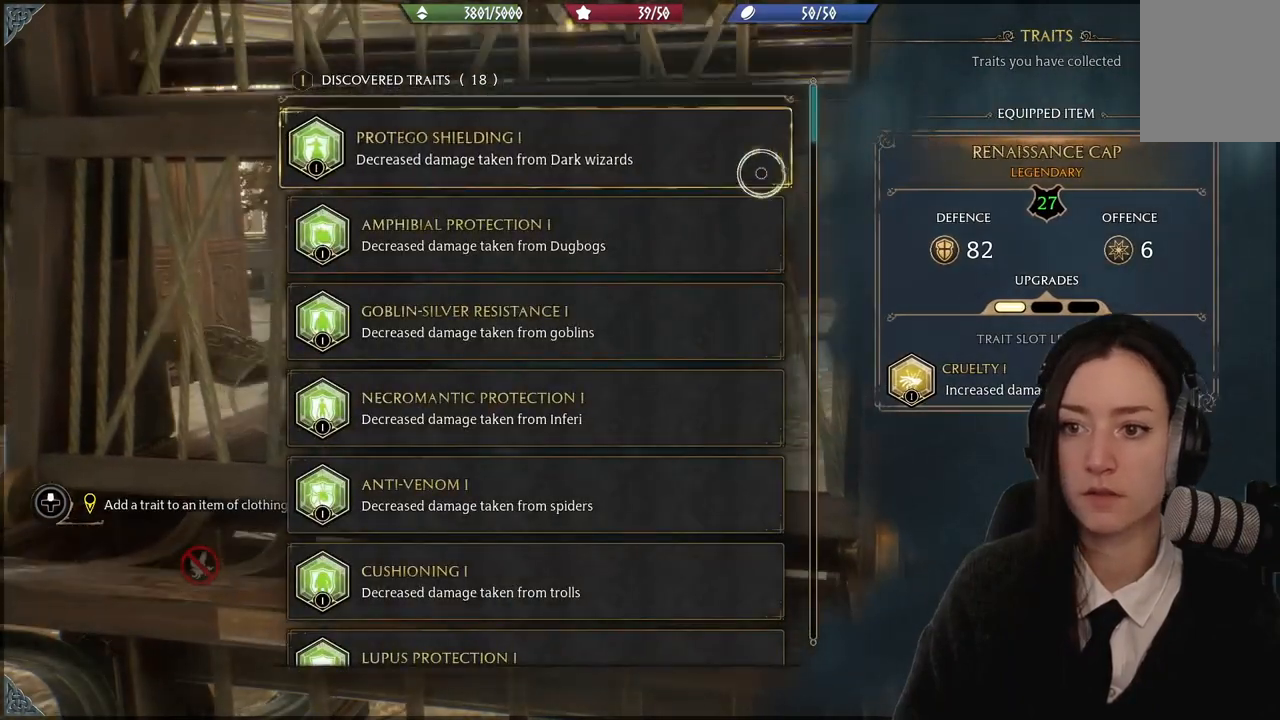
{"buttons": [], "left_stick": "center", "right_stick": "center", "events": [[200, "left_stick", "center"]]}
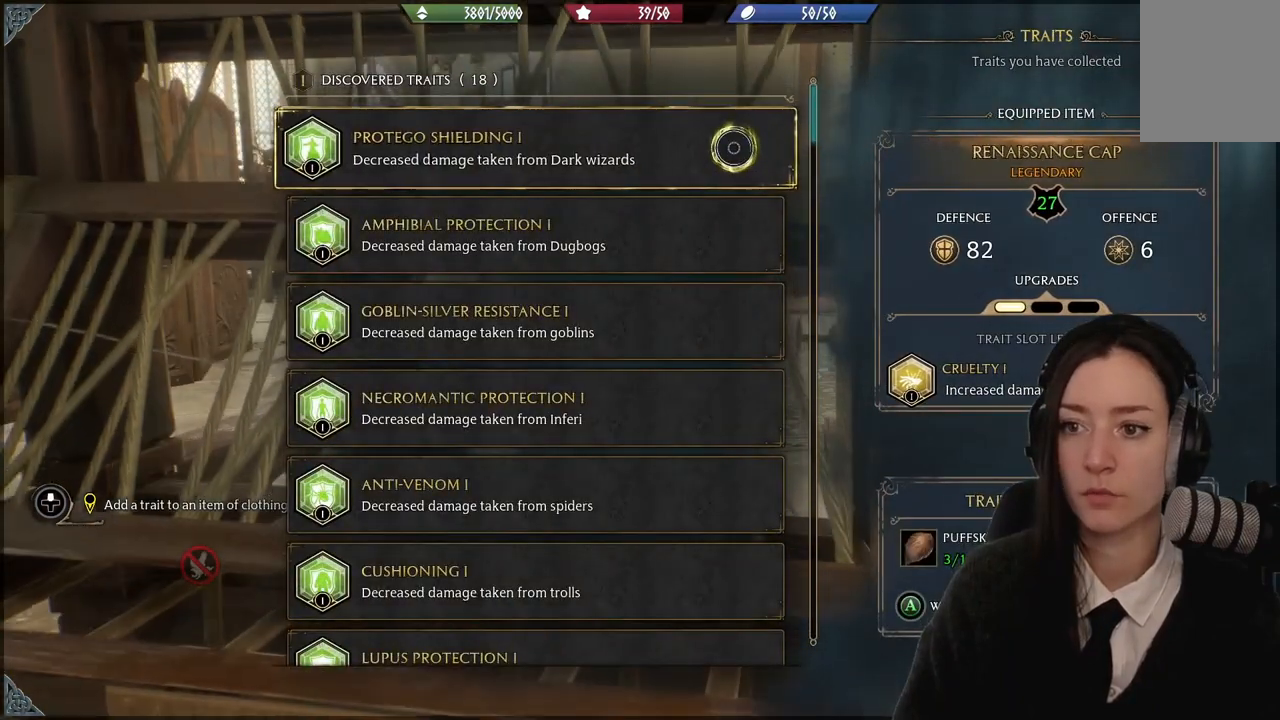
{"buttons": [], "left_stick": "down", "right_stick": "center", "events": [[301, "left_stick", "down"]]}
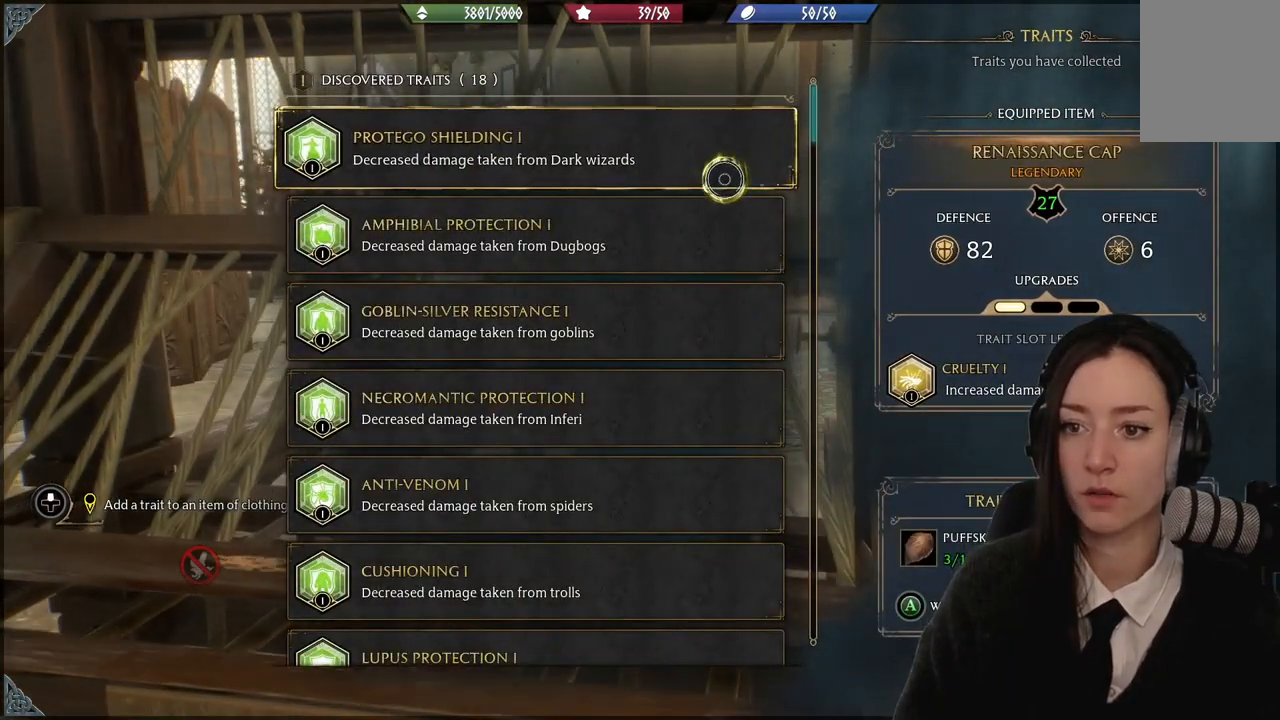
{"buttons": [], "left_stick": "center", "right_stick": "center", "events": [[200, "left_stick", "center"]]}
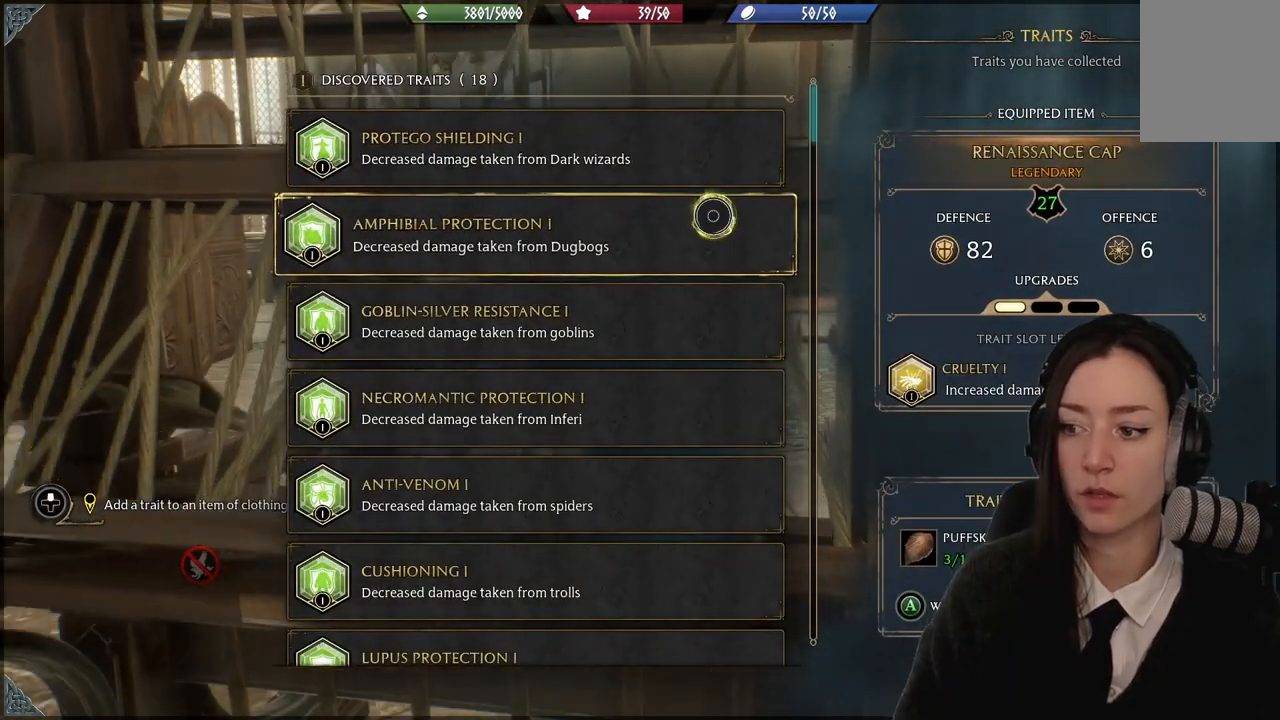
{"buttons": [], "left_stick": "center", "right_stick": "down", "events": [[234, "left_stick", "down"], [467, "left_stick", "center"], [467, "right_stick", "down"]]}
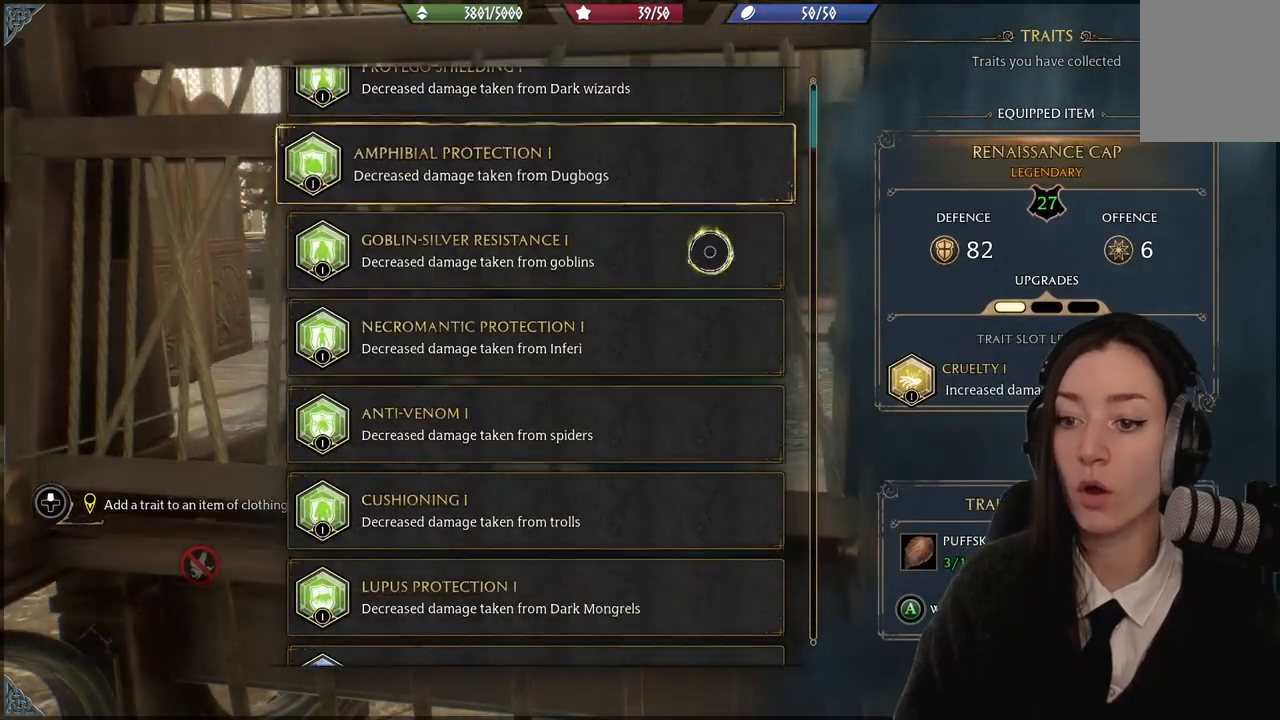
{"buttons": [], "left_stick": "center", "right_stick": "down", "events": []}
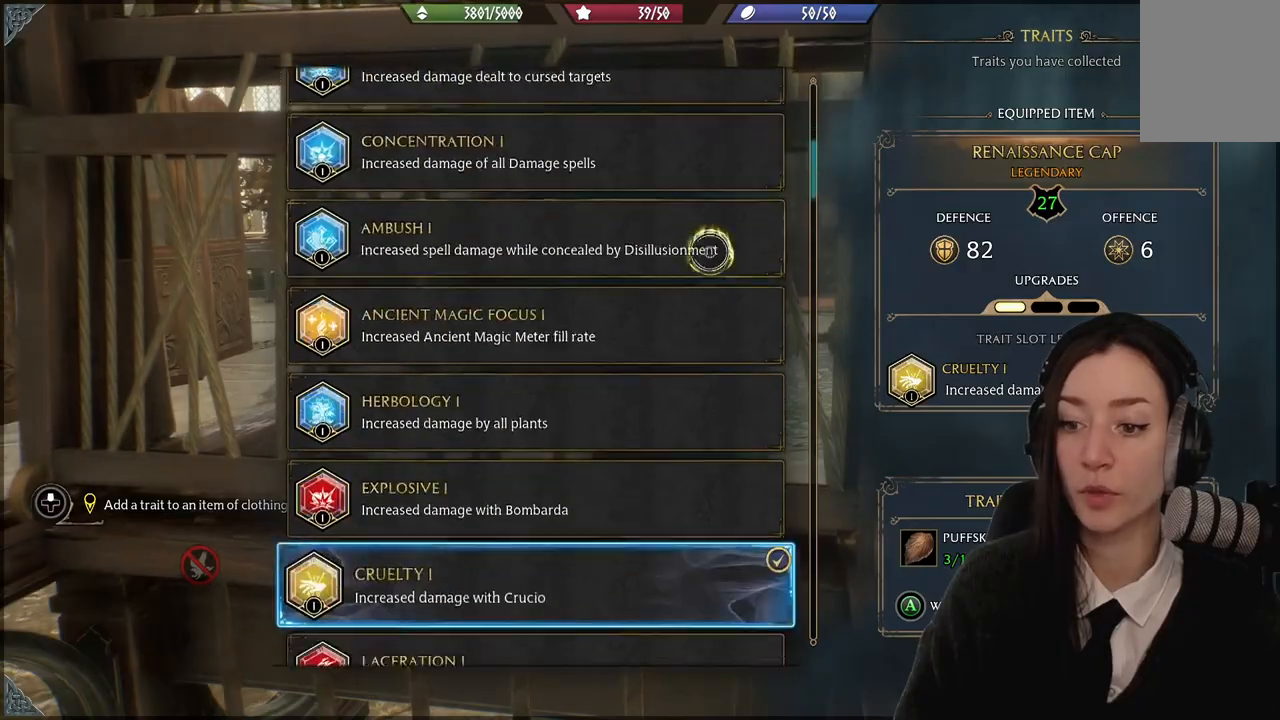
{"buttons": [], "left_stick": "center", "right_stick": "down", "events": []}
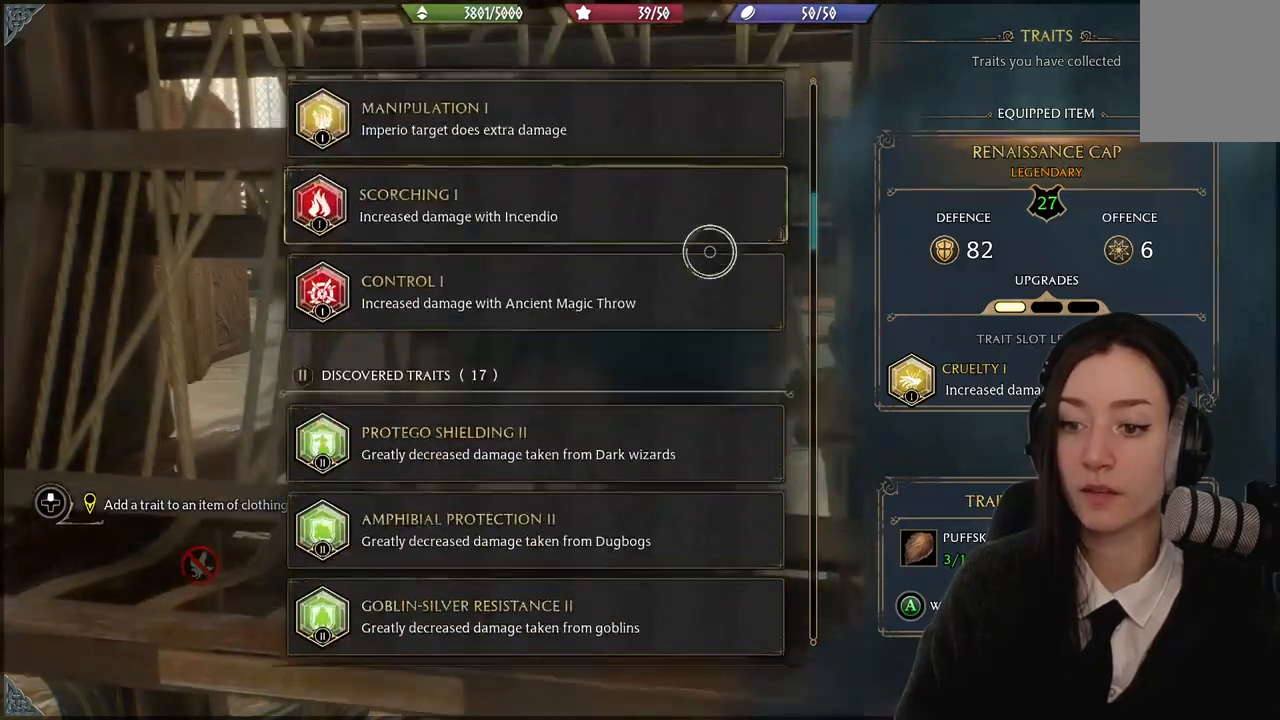
{"buttons": [], "left_stick": "center", "right_stick": "down", "events": []}
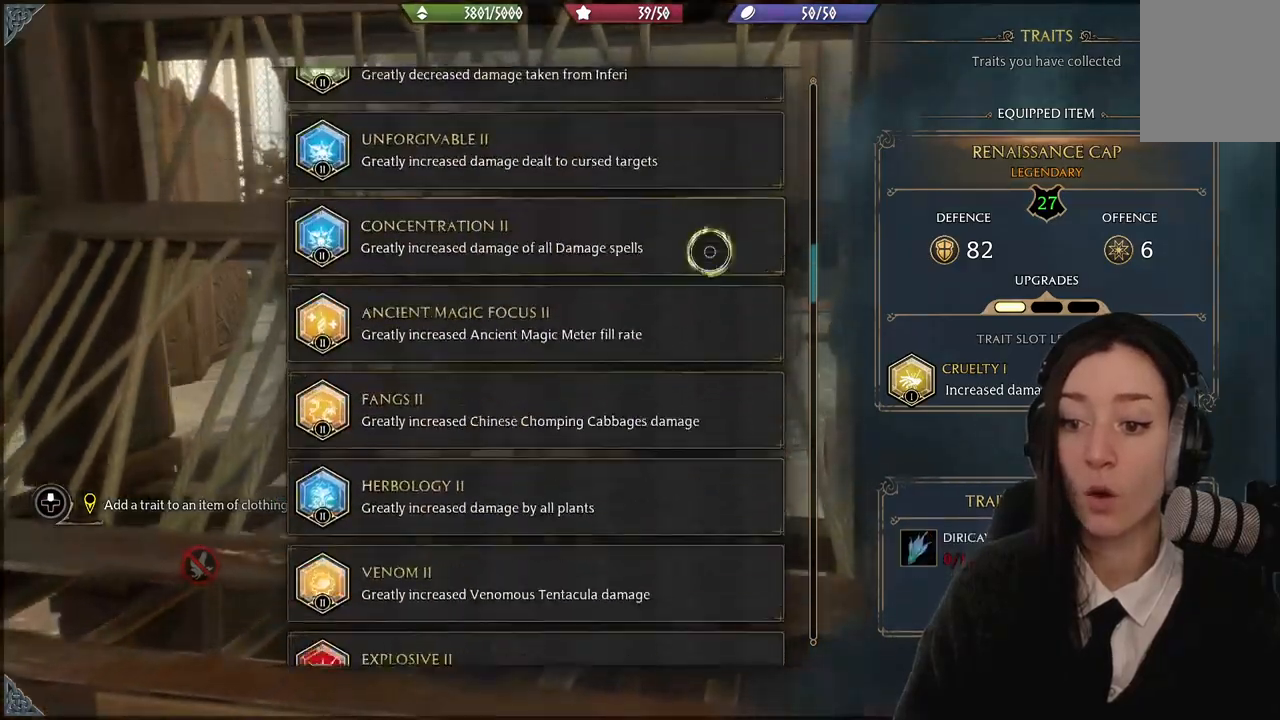
{"buttons": [], "left_stick": "center", "right_stick": "down", "events": []}
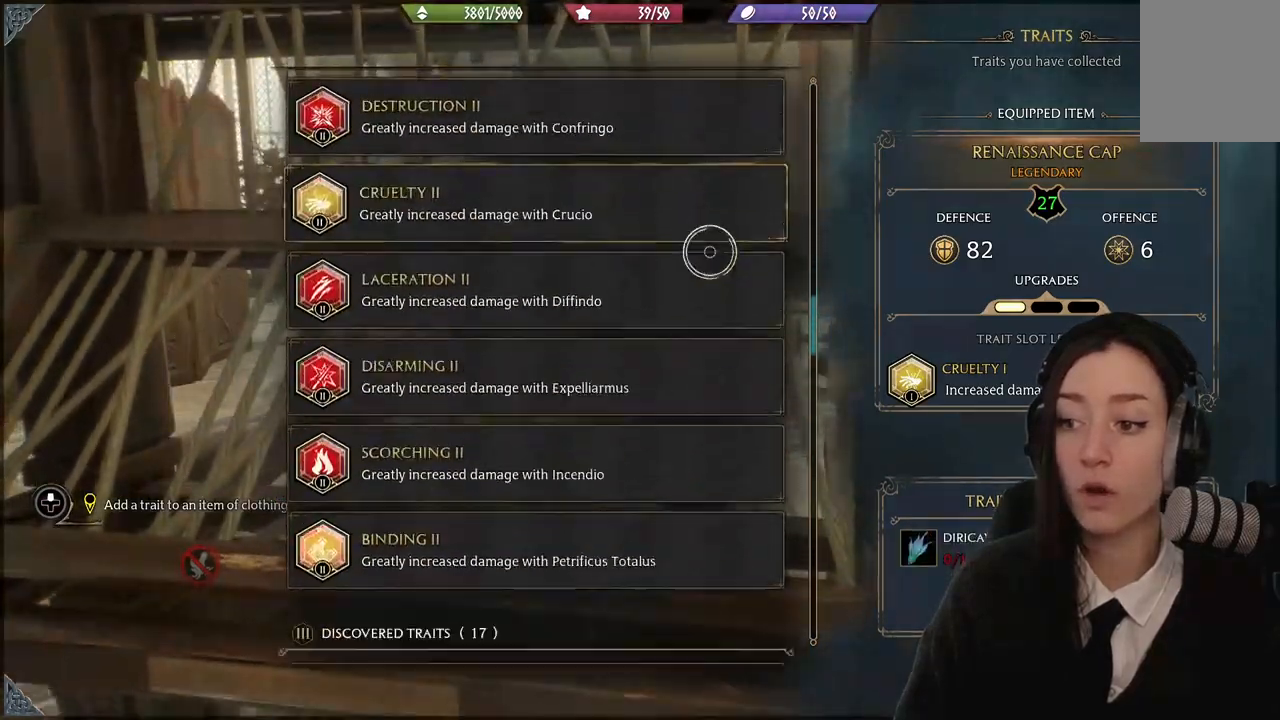
{"buttons": [], "left_stick": "down-right", "right_stick": "center", "events": [[100, "right_stick", "center"], [400, "left_stick", "down-right"]]}
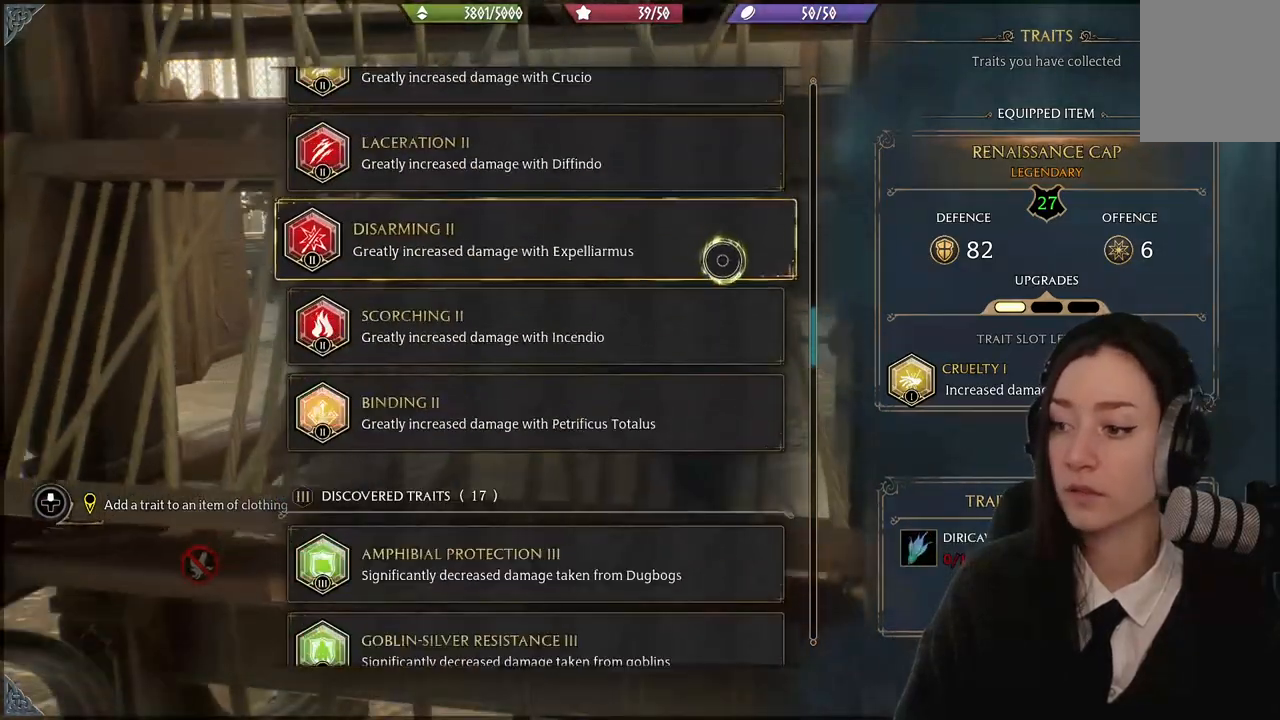
{"buttons": [], "left_stick": "center", "right_stick": "up", "events": [[67, "left_stick", "center"], [100, "right_stick", "up"]]}
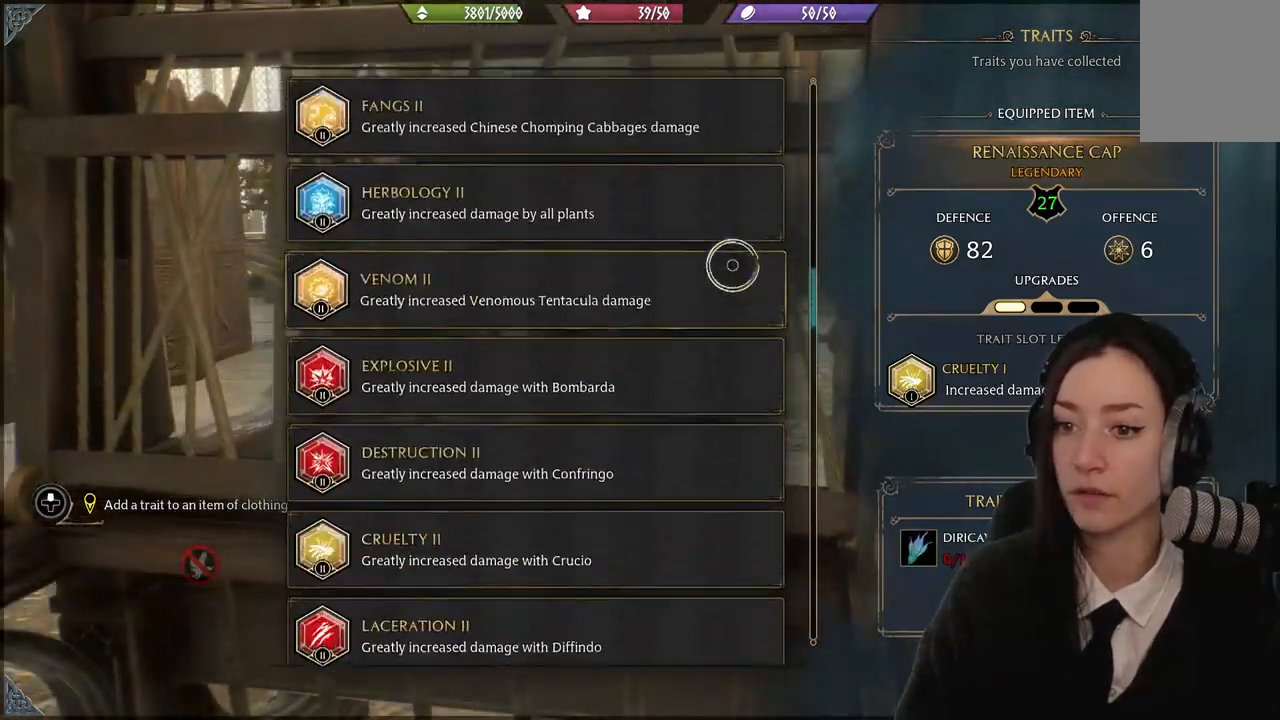
{"buttons": [], "left_stick": "center", "right_stick": "up", "events": []}
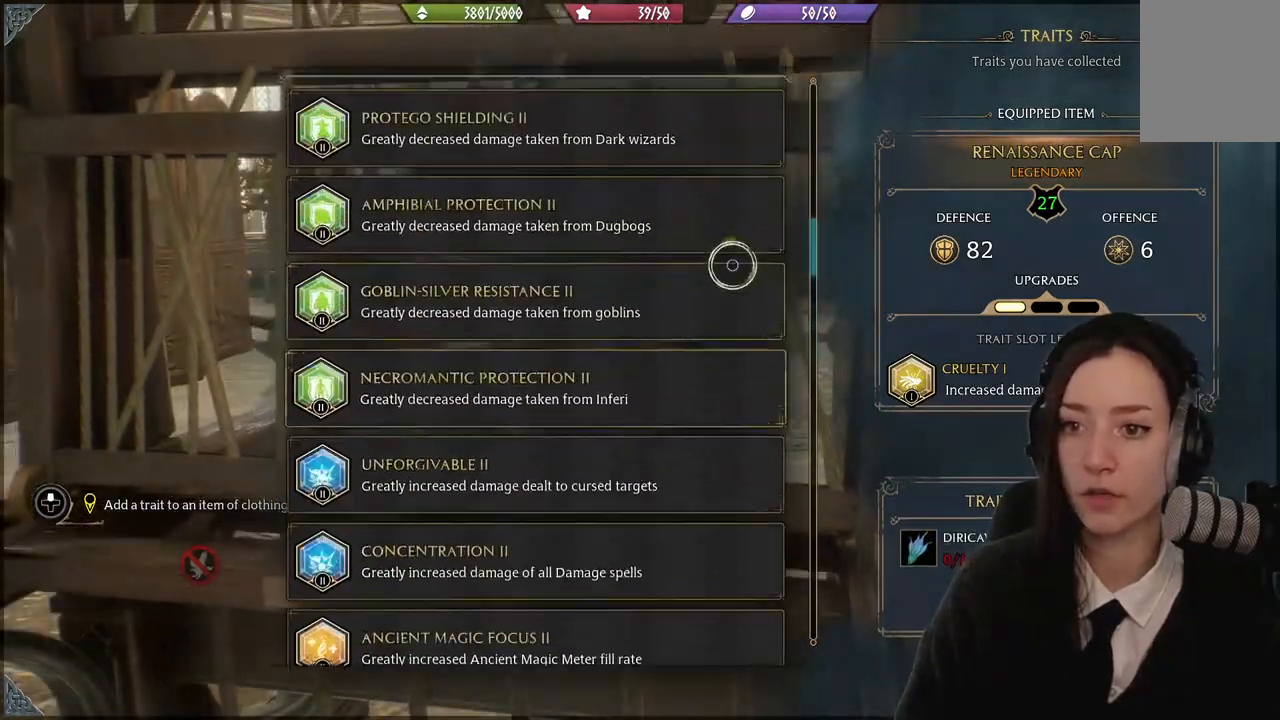
{"buttons": [], "left_stick": "center", "right_stick": "up", "events": []}
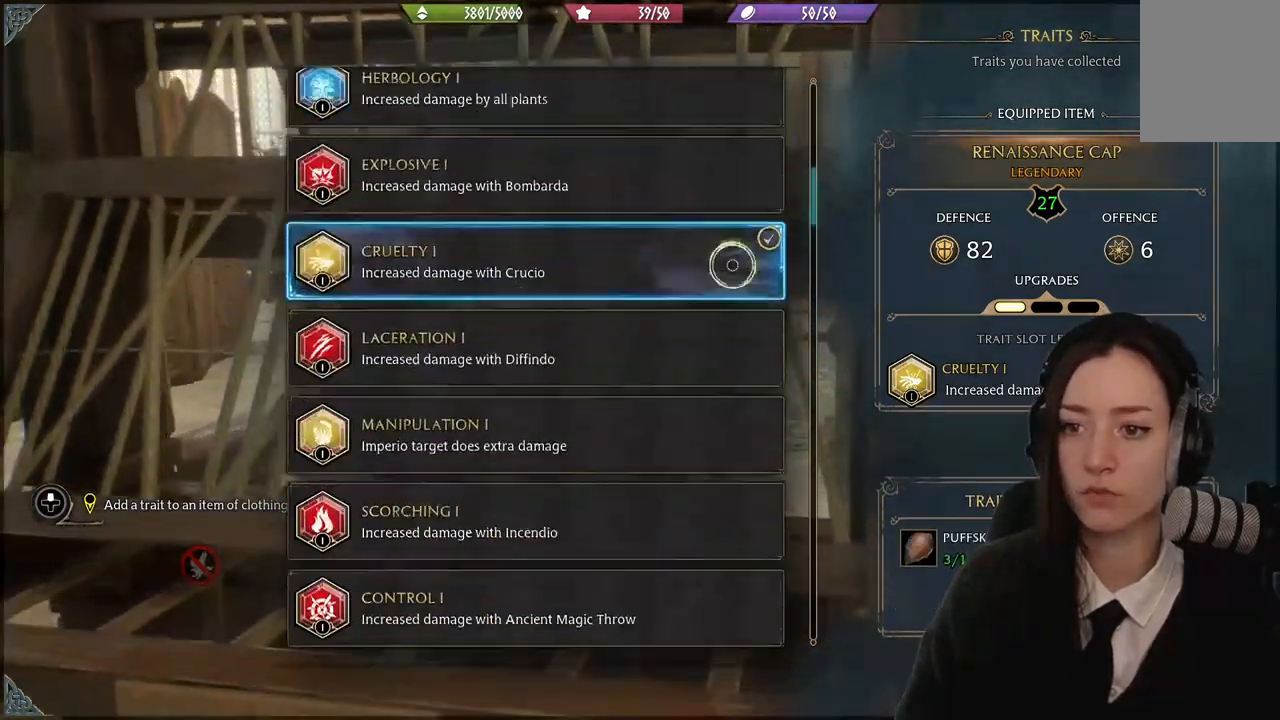
{"buttons": [], "left_stick": "center", "right_stick": "center", "events": [[167, "right_stick", "center"]]}
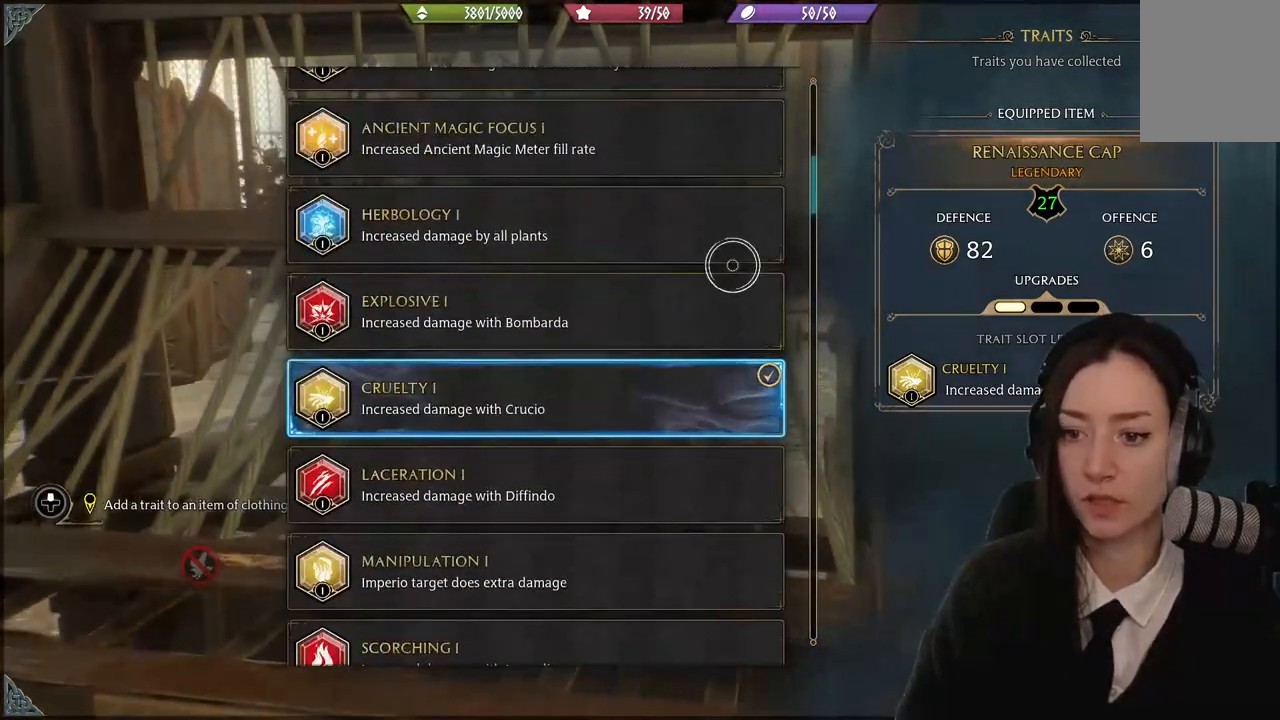
{"buttons": [], "left_stick": "center", "right_stick": "center", "events": [[167, "left_stick", "down"], [234, "left_stick", "down-left"], [467, "left_stick", "center"]]}
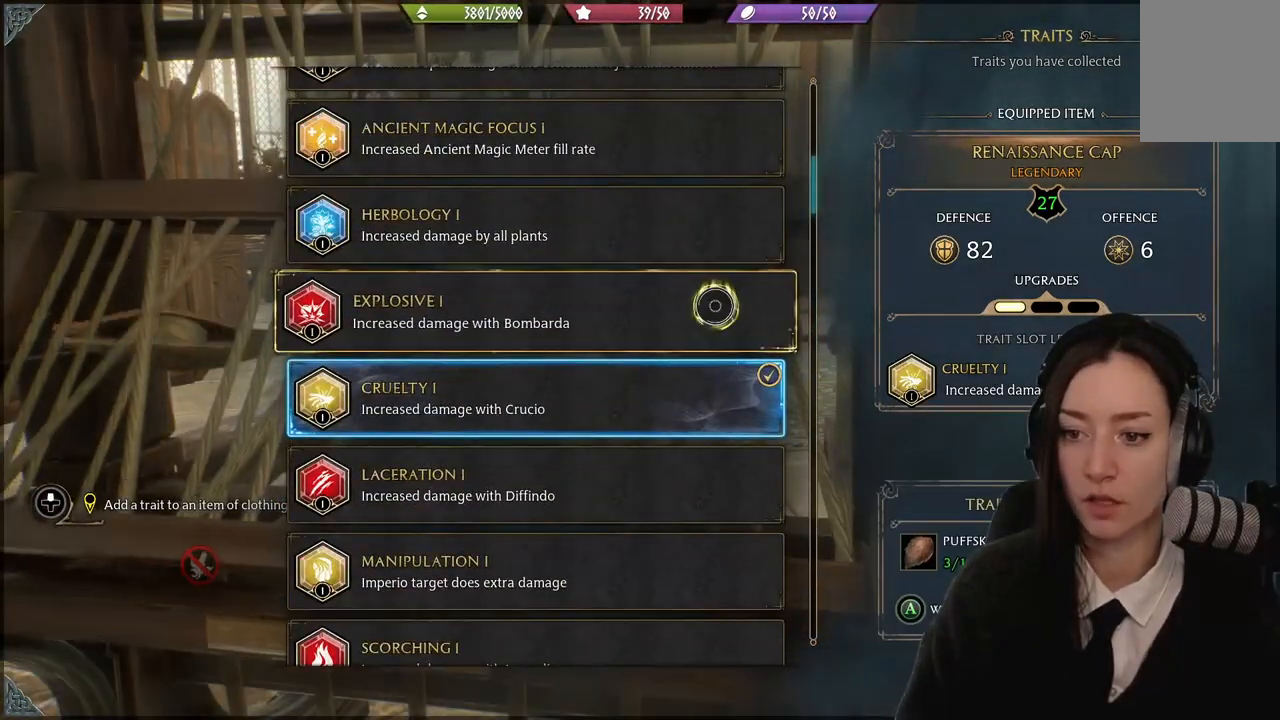
{"buttons": [], "left_stick": "down-left", "right_stick": "center", "events": [[400, "left_stick", "down"], [467, "left_stick", "down-left"]]}